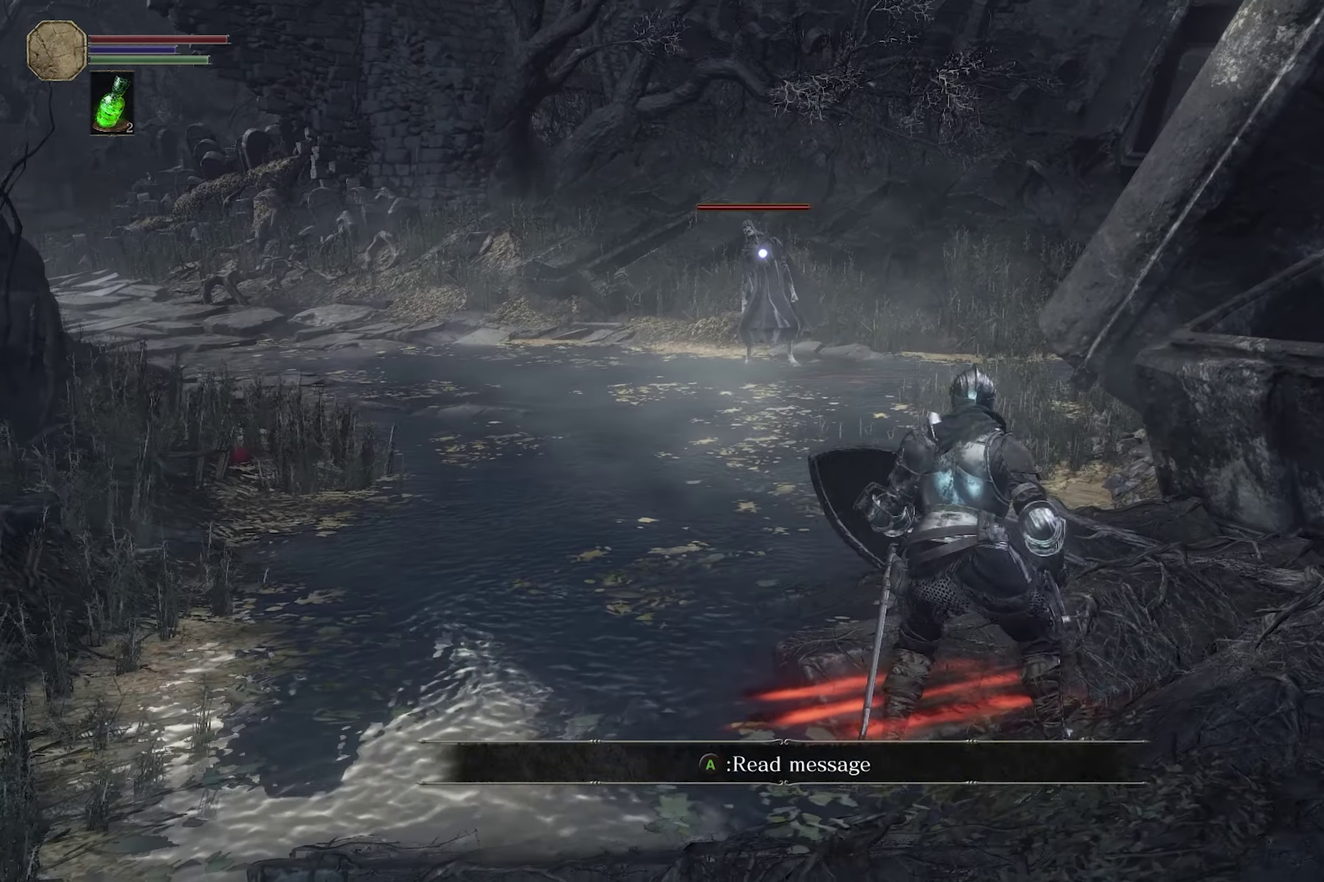
Gameplay with a controller (Xbox layout); each line is a JSON object with the inputs held at the frame after it (dt_ms = milliseconds from this image to that frame). "events" lists button and stick changes between this image and that frame as [ms after this image, input, new state], when the widget could be followed in between.
{"dt_ms": 500, "buttons": [], "left_stick": "center", "right_stick": "center", "events": [[50, "left_stick", "down-right"], [100, "left_stick", "center"]]}
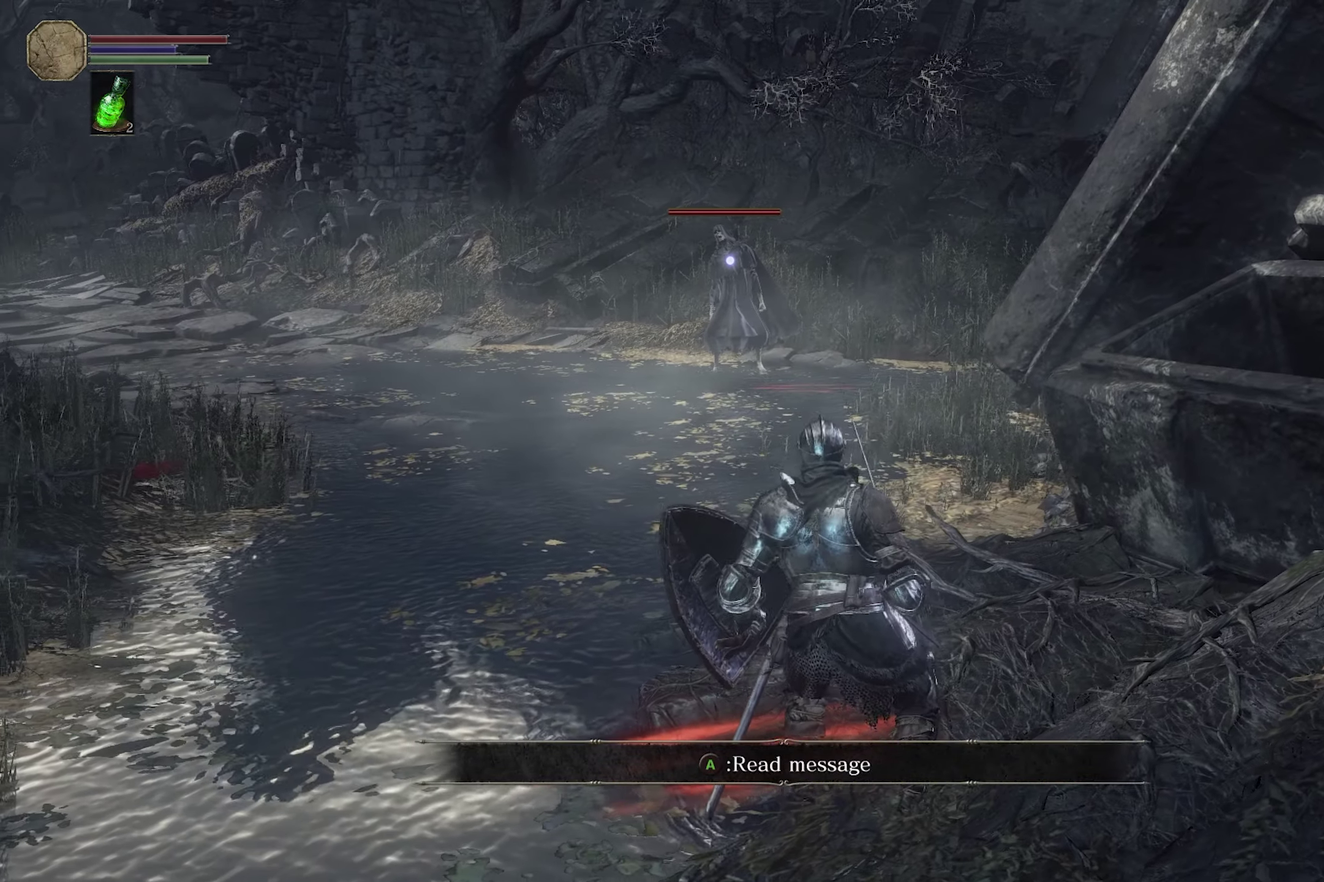
{"dt_ms": 500, "buttons": [], "left_stick": "center", "right_stick": "center", "events": []}
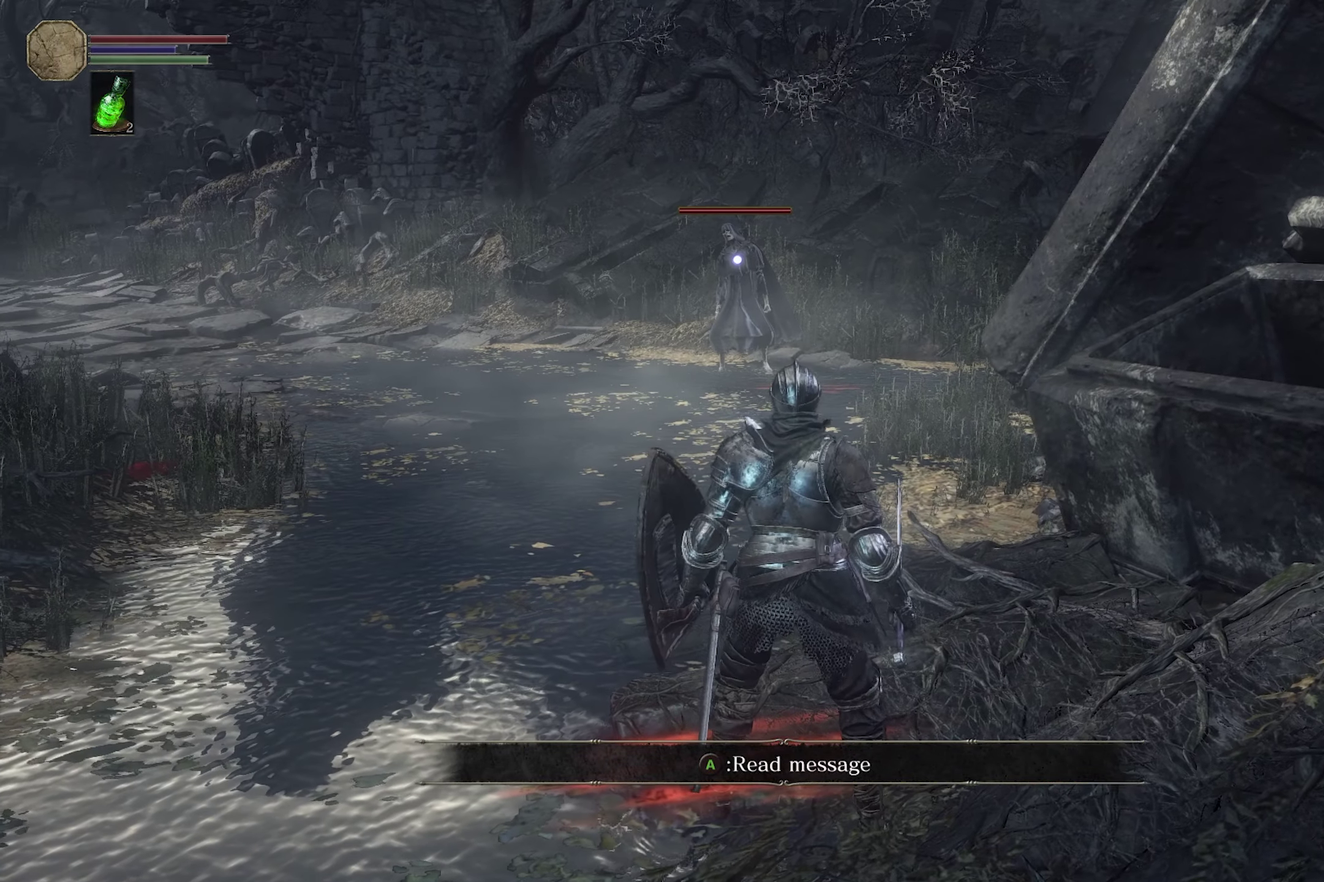
{"dt_ms": 400, "buttons": [], "left_stick": "left", "right_stick": "center", "events": [[83, "left_stick", "left"]]}
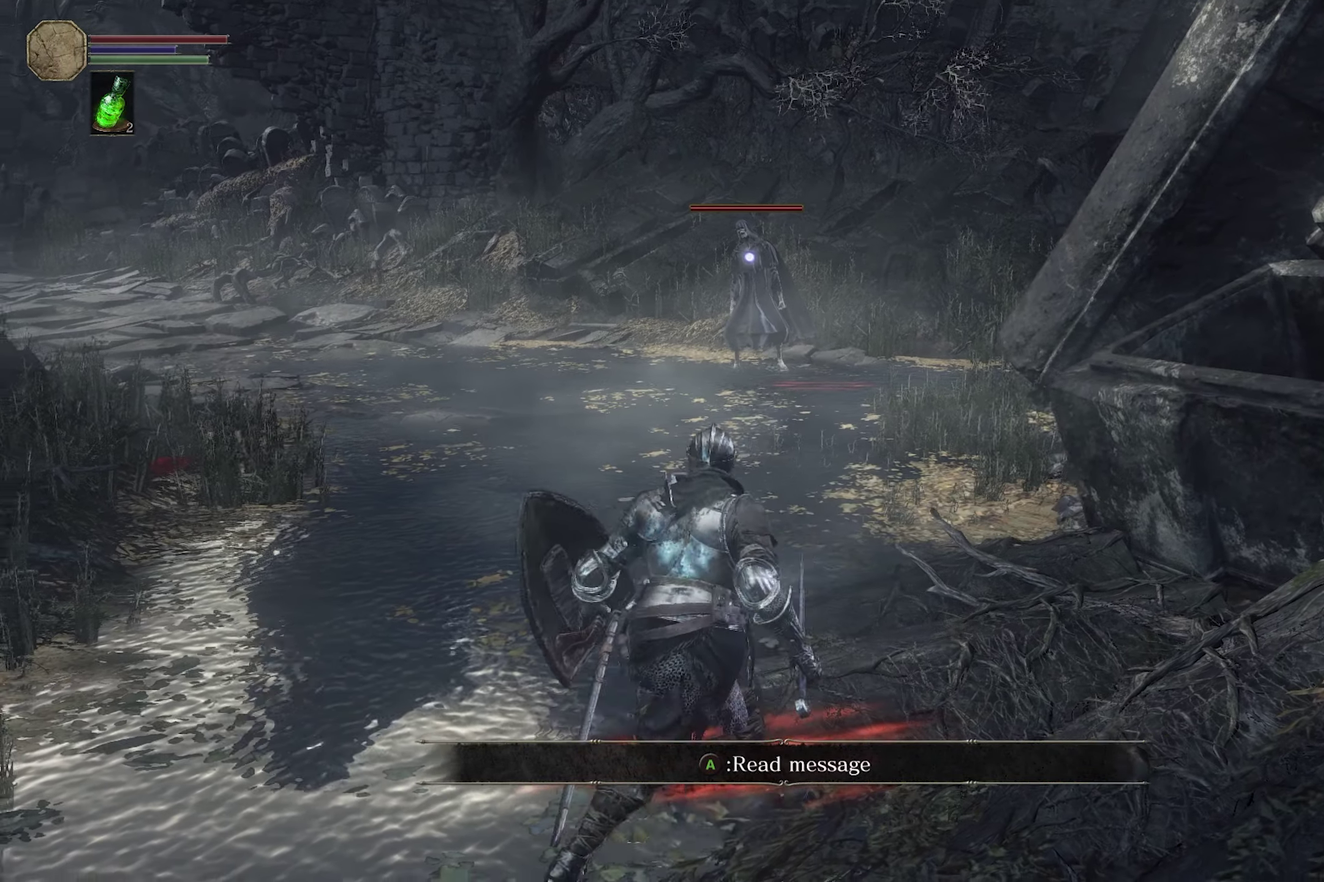
{"dt_ms": 400, "buttons": [], "left_stick": "up", "right_stick": "center", "events": [[350, "left_stick", "up"]]}
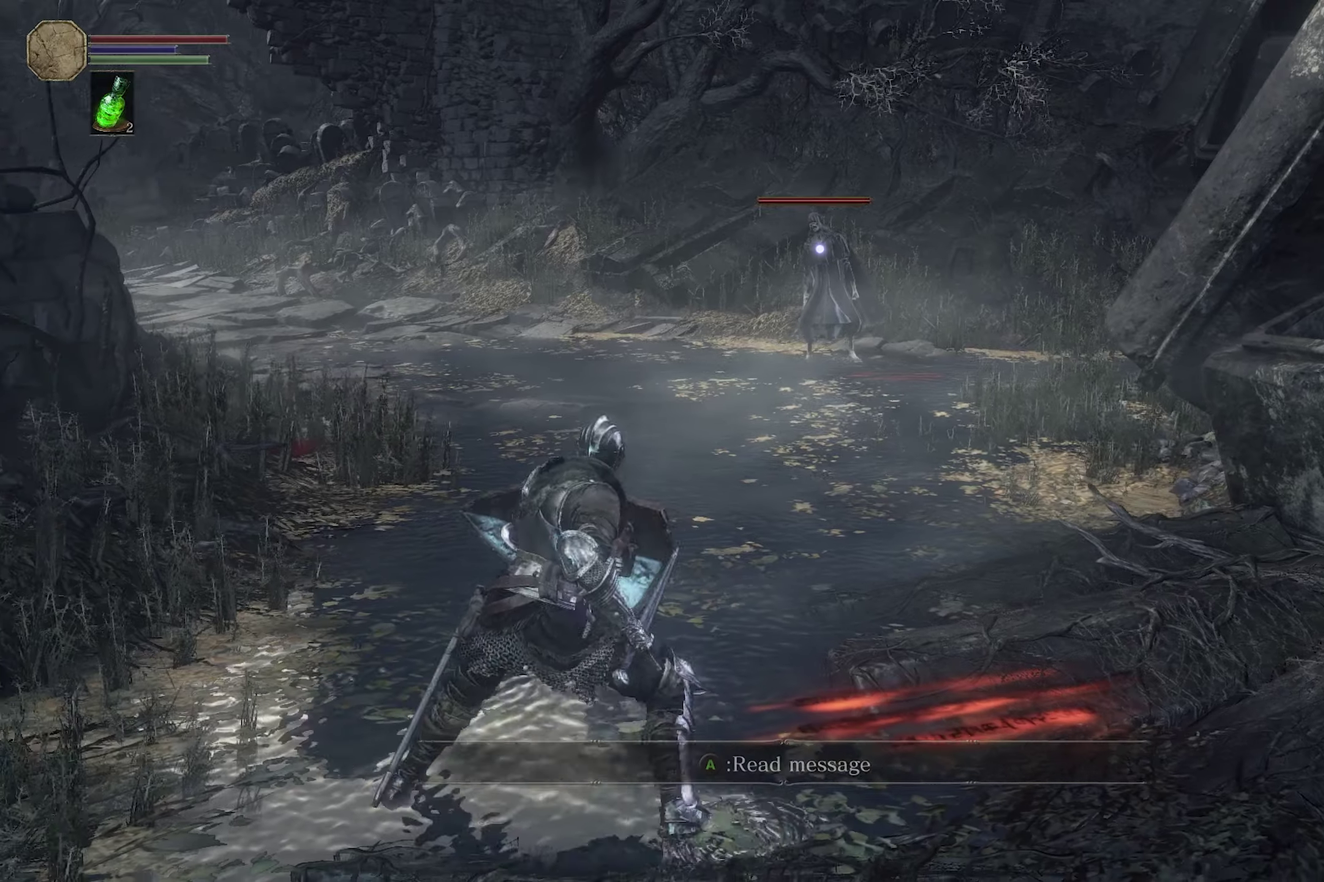
{"dt_ms": 400, "buttons": [], "left_stick": "center", "right_stick": "center", "events": [[50, "left_stick", "down-right"], [267, "left_stick", "center"]]}